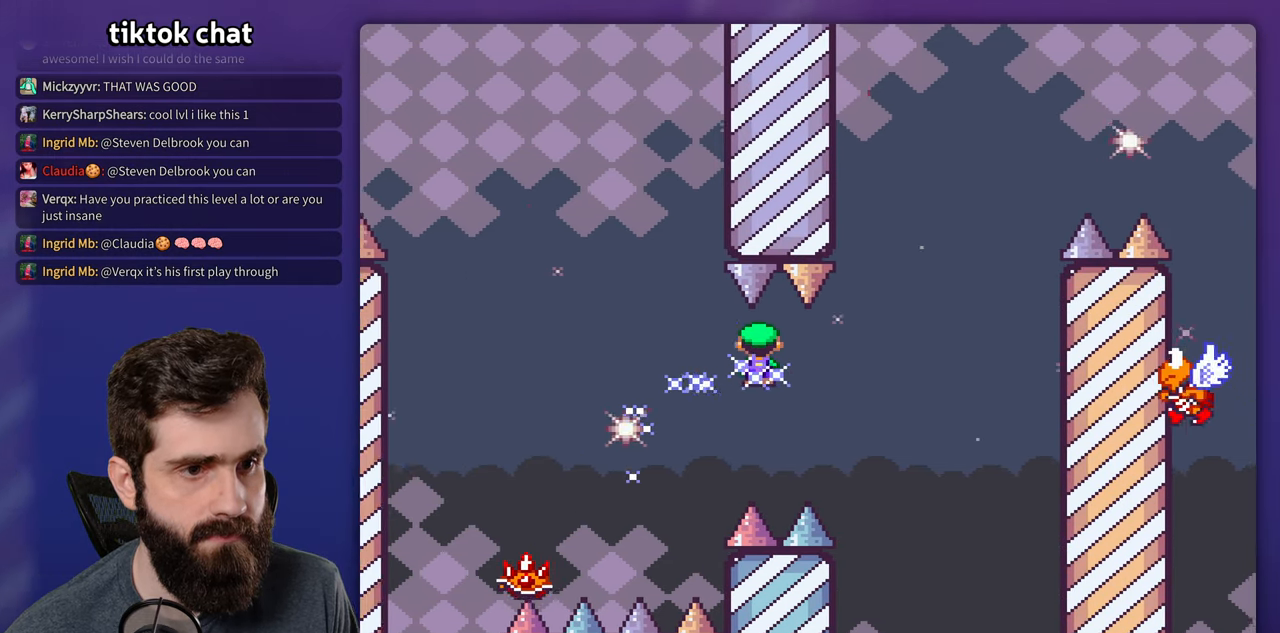
Gameplay with a controller (Nintendo layout); each line is a JSON object with the inputs held at the frame after it. "events" lists button and stick changes between this image and that frame as [ms after this image, input, new state], when the widget could be followed in between. Not read: A B DPAD_LEFT DPAD_RIGHT L3 R3.
{"buttons": ["Y"], "events": [[234, "Y", "down"], [284, "X", "up"]]}
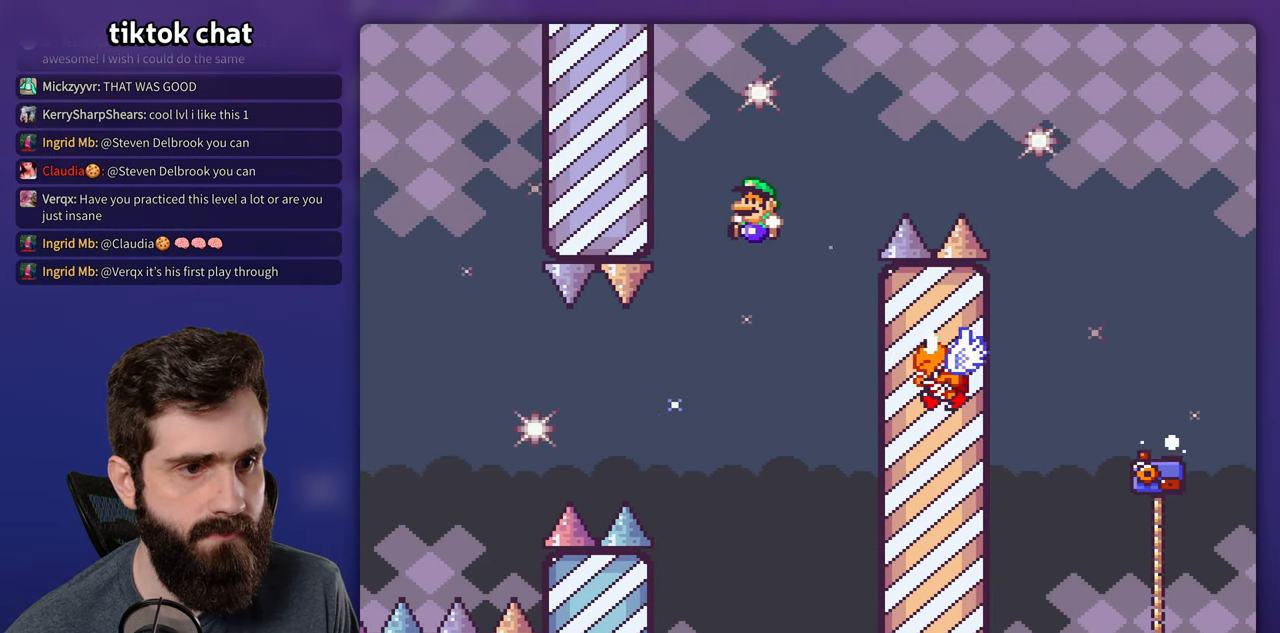
{"buttons": ["Y"], "events": []}
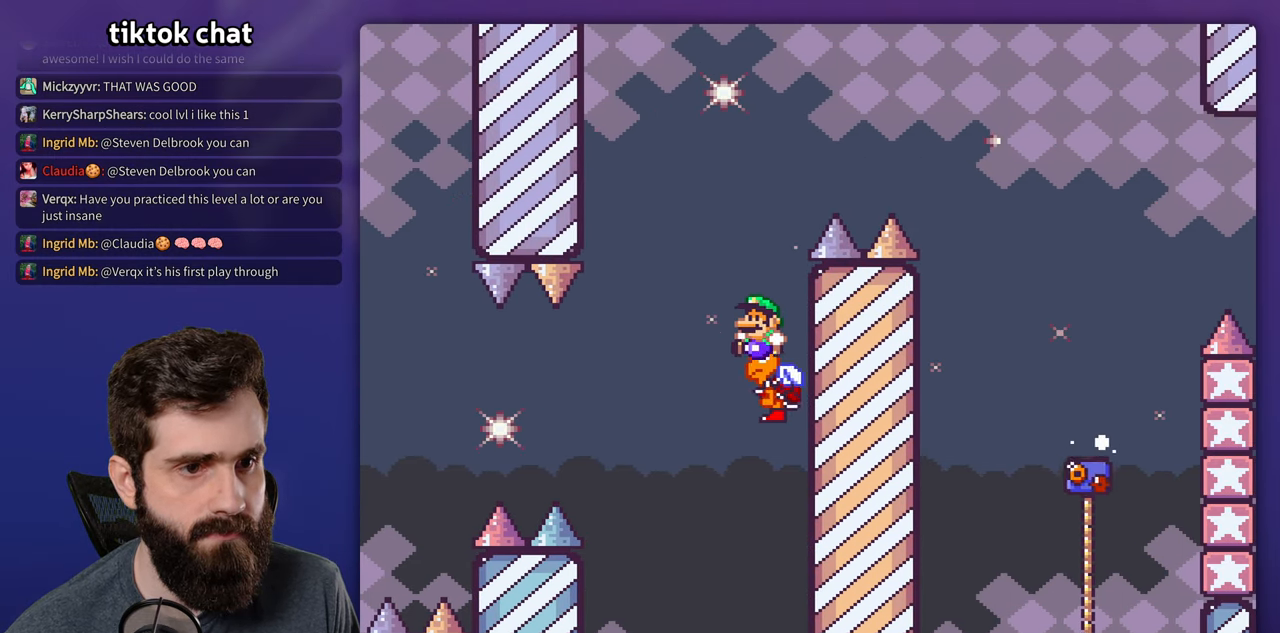
{"buttons": ["Y"], "events": []}
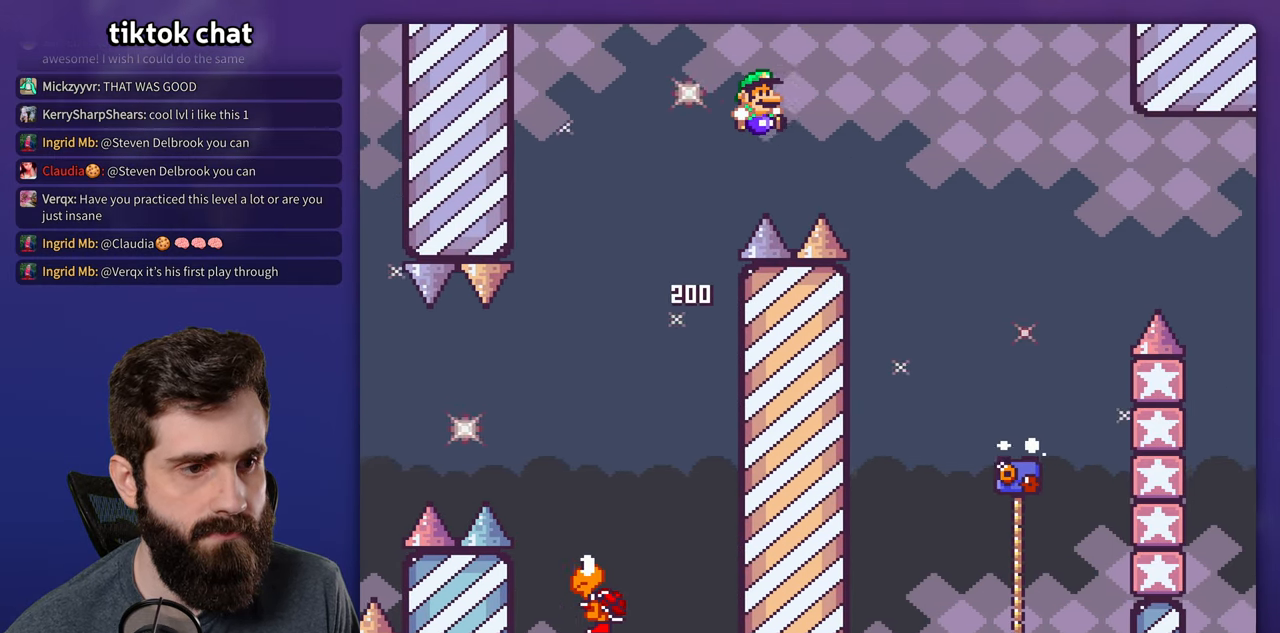
{"buttons": ["Y", "DPAD_UP"]}
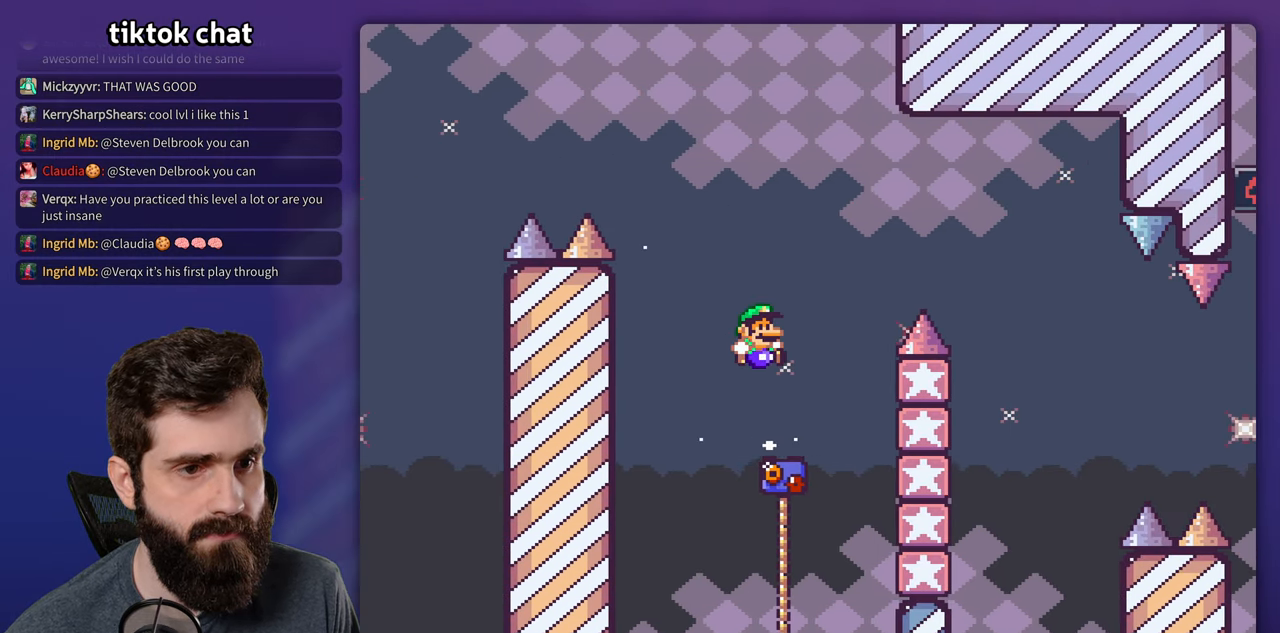
{"buttons": ["Y"]}
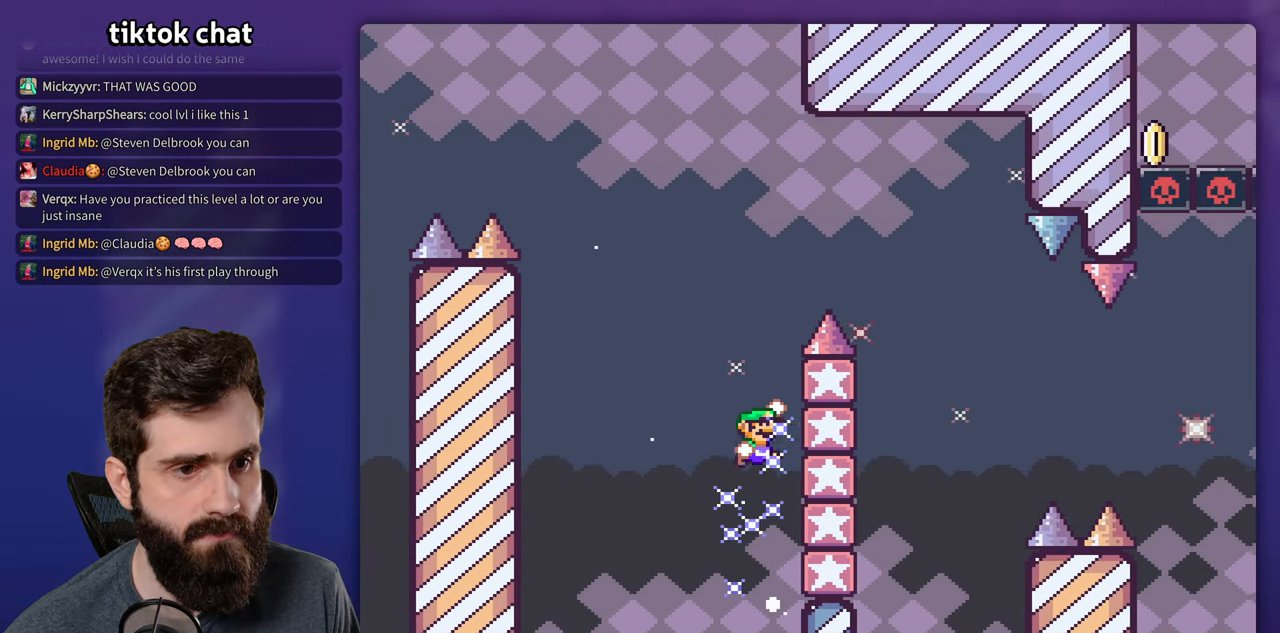
{"buttons": ["Y"], "events": []}
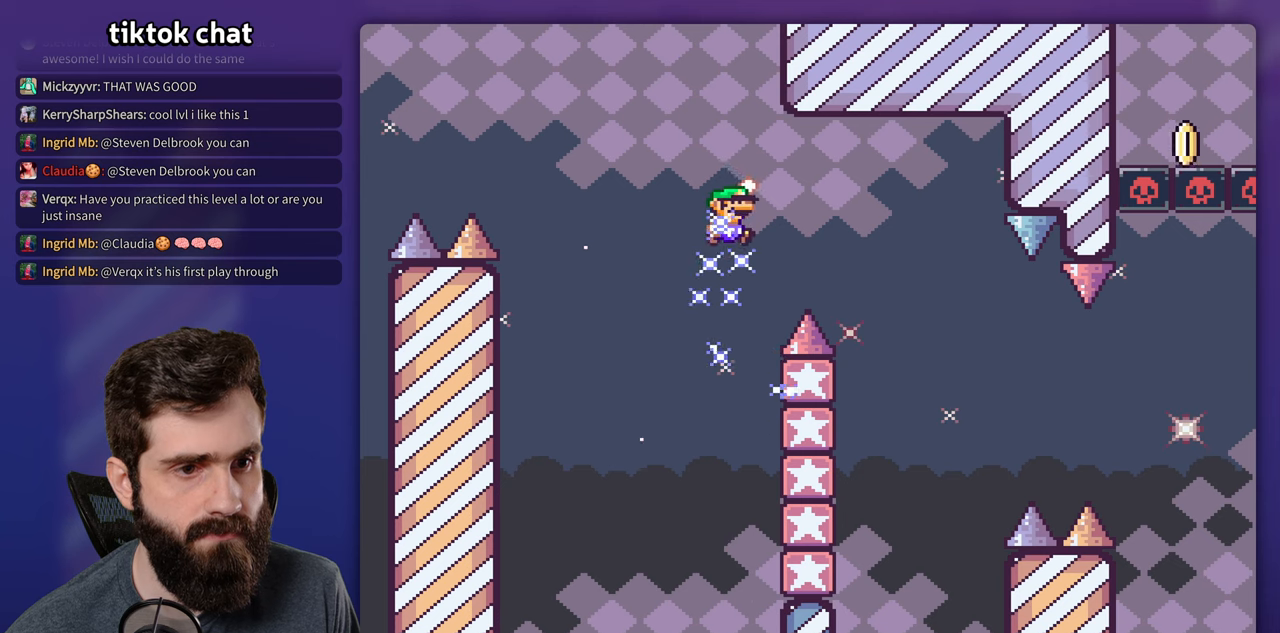
{"buttons": ["Y"], "events": []}
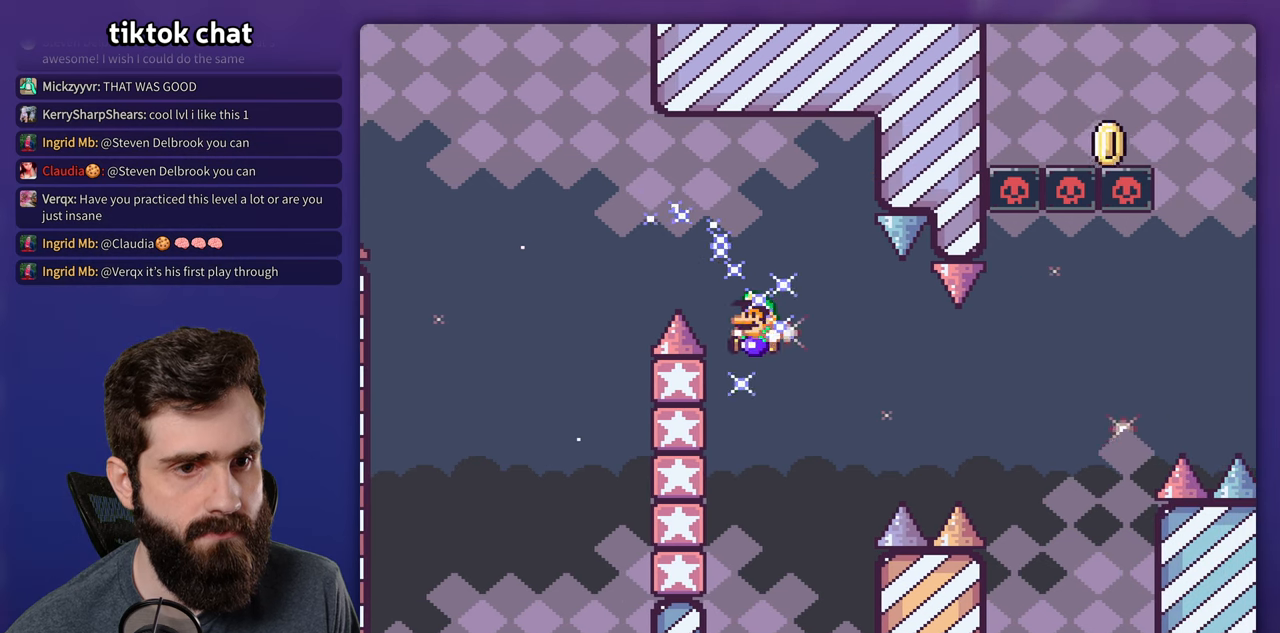
{"buttons": ["Y"], "events": []}
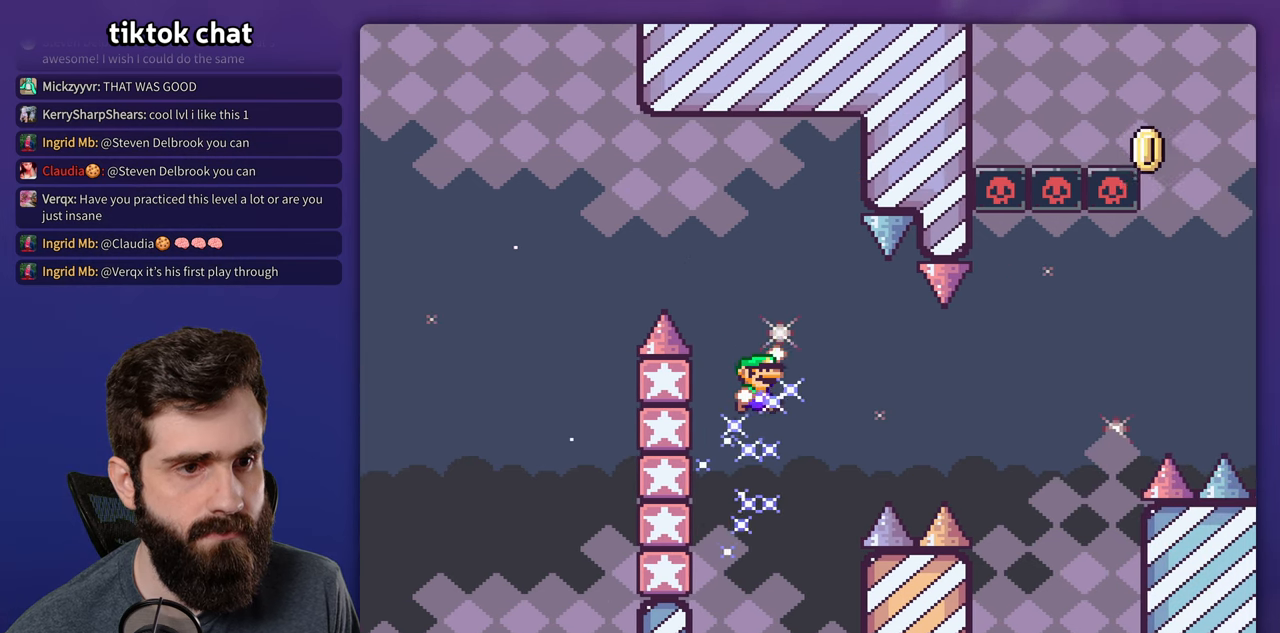
{"buttons": ["Y"], "events": []}
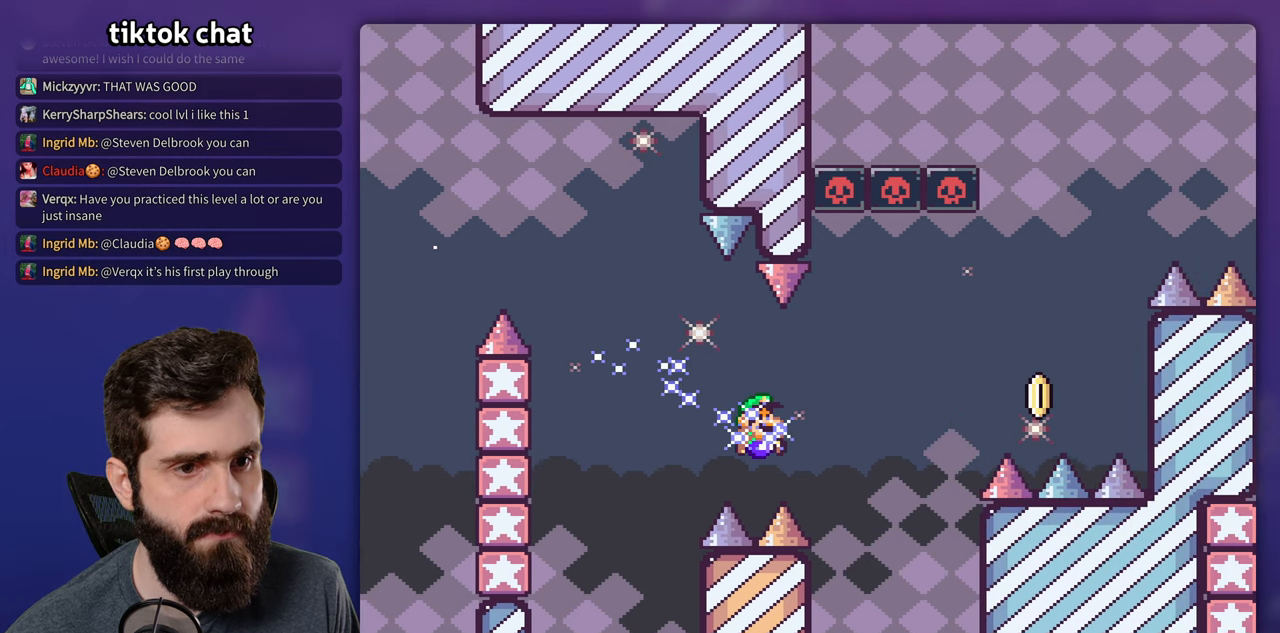
{"buttons": ["X"], "events": [[33, "X", "down"], [33, "Y", "up"]]}
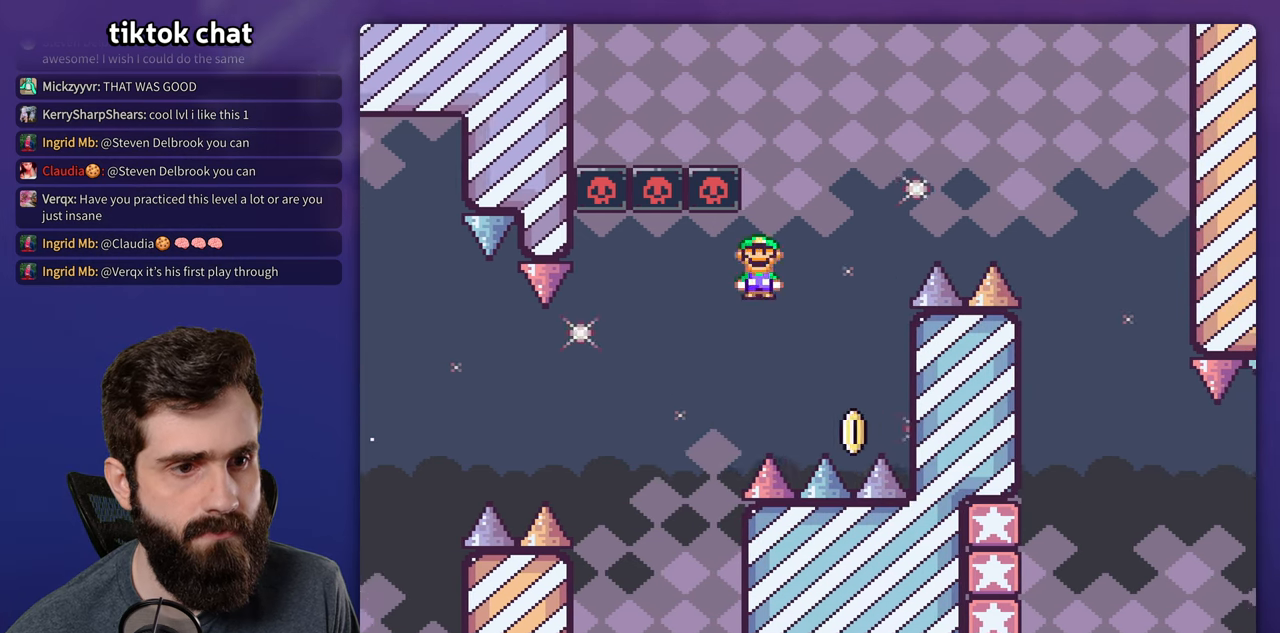
{"buttons": ["X"], "events": []}
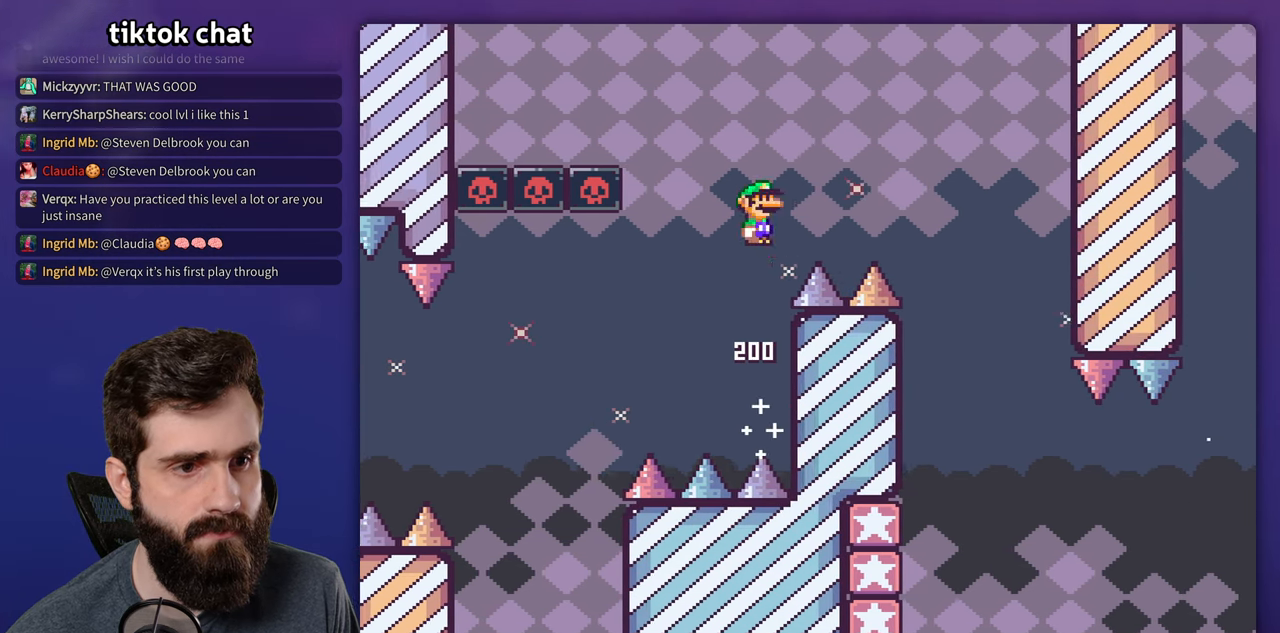
{"buttons": ["X"], "events": []}
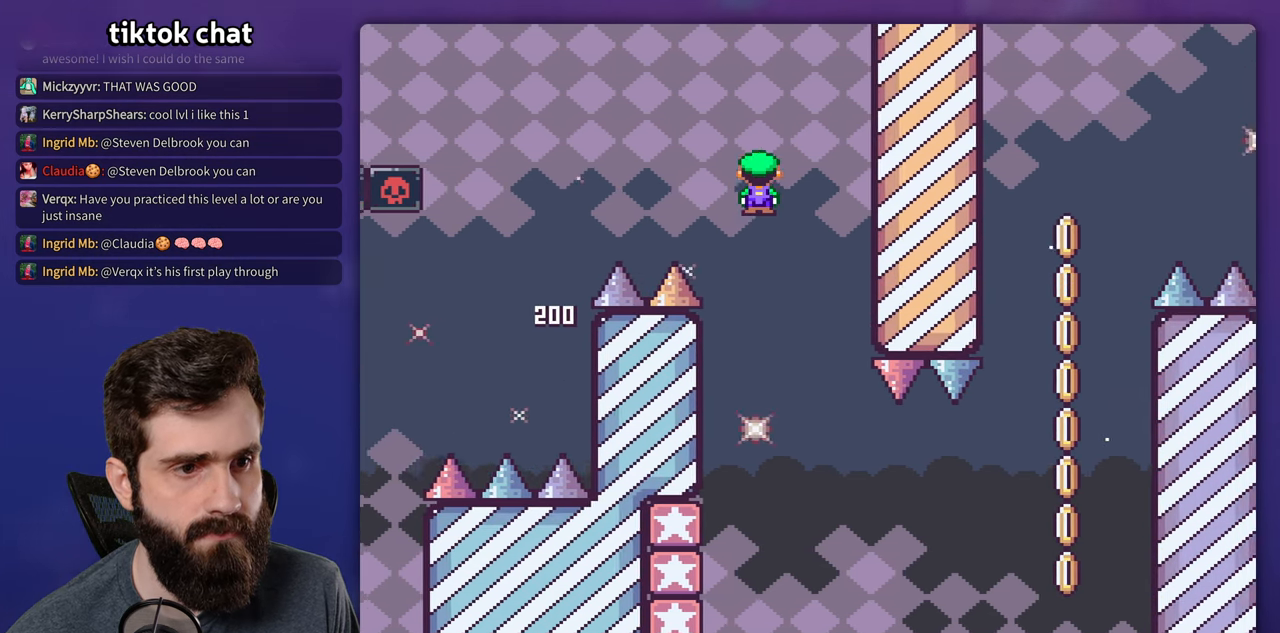
{"buttons": ["X"], "events": []}
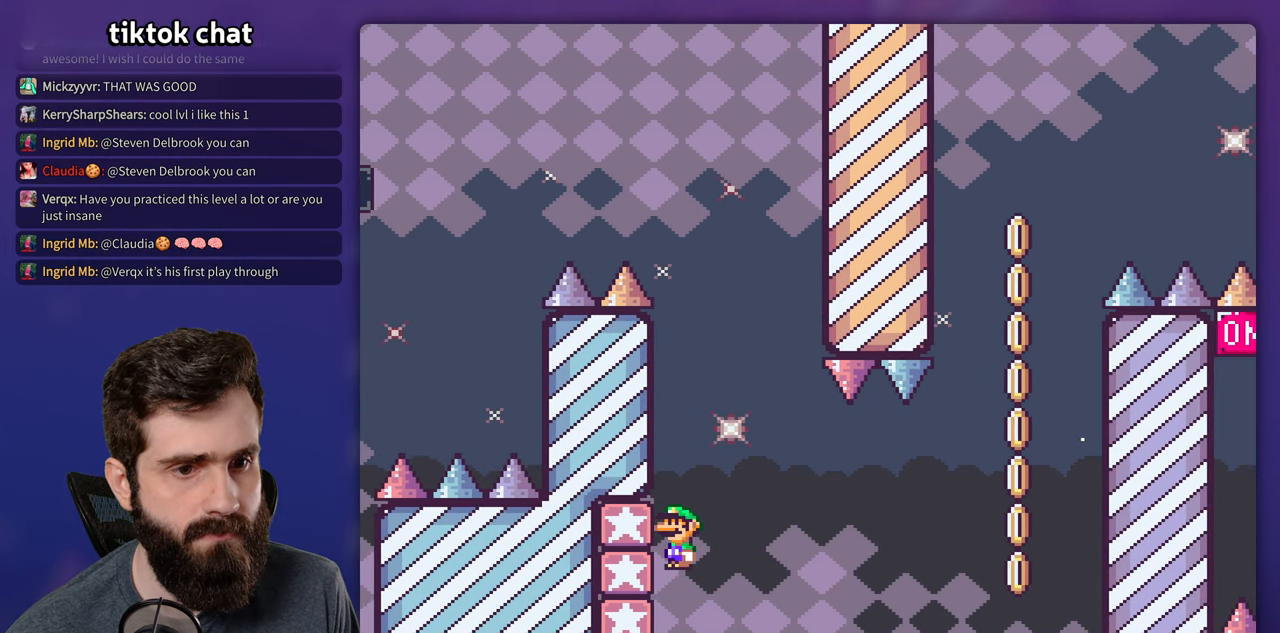
{"buttons": ["X"], "events": []}
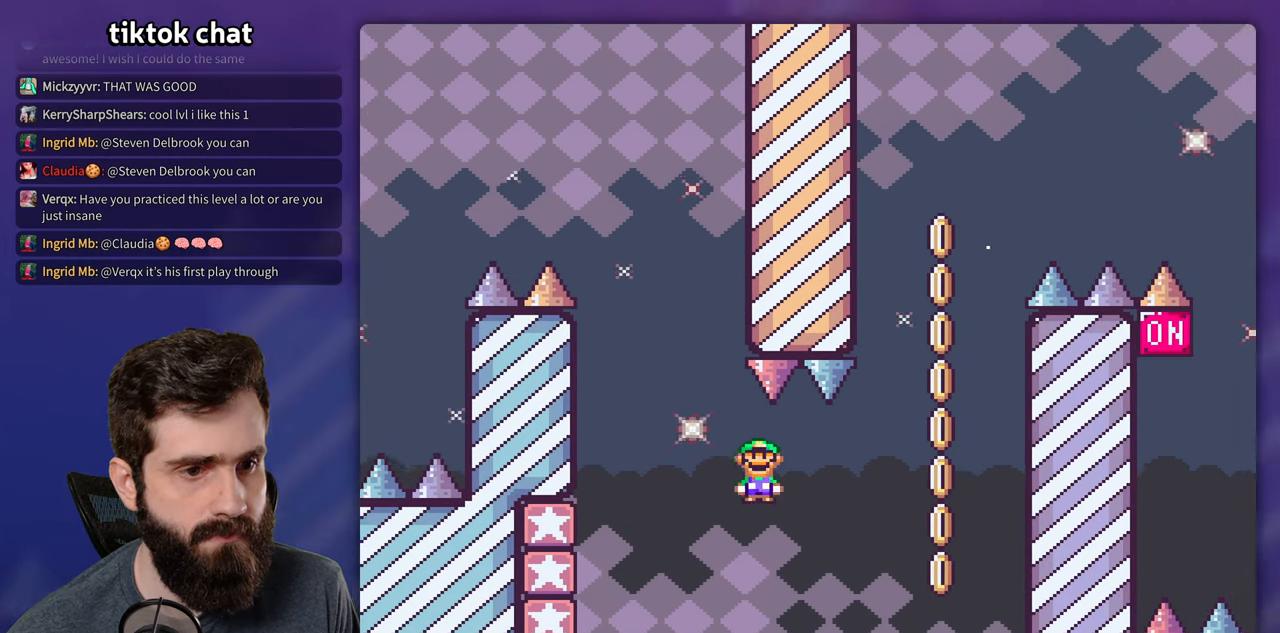
{"buttons": ["X"], "events": []}
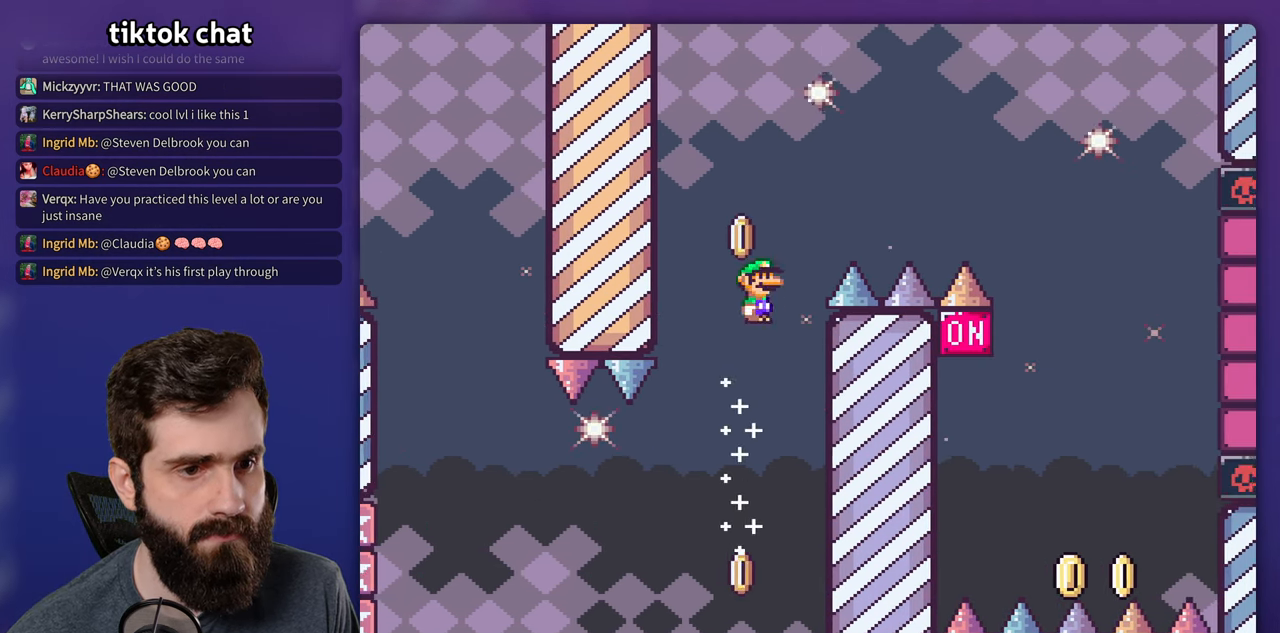
{"buttons": ["X"], "events": []}
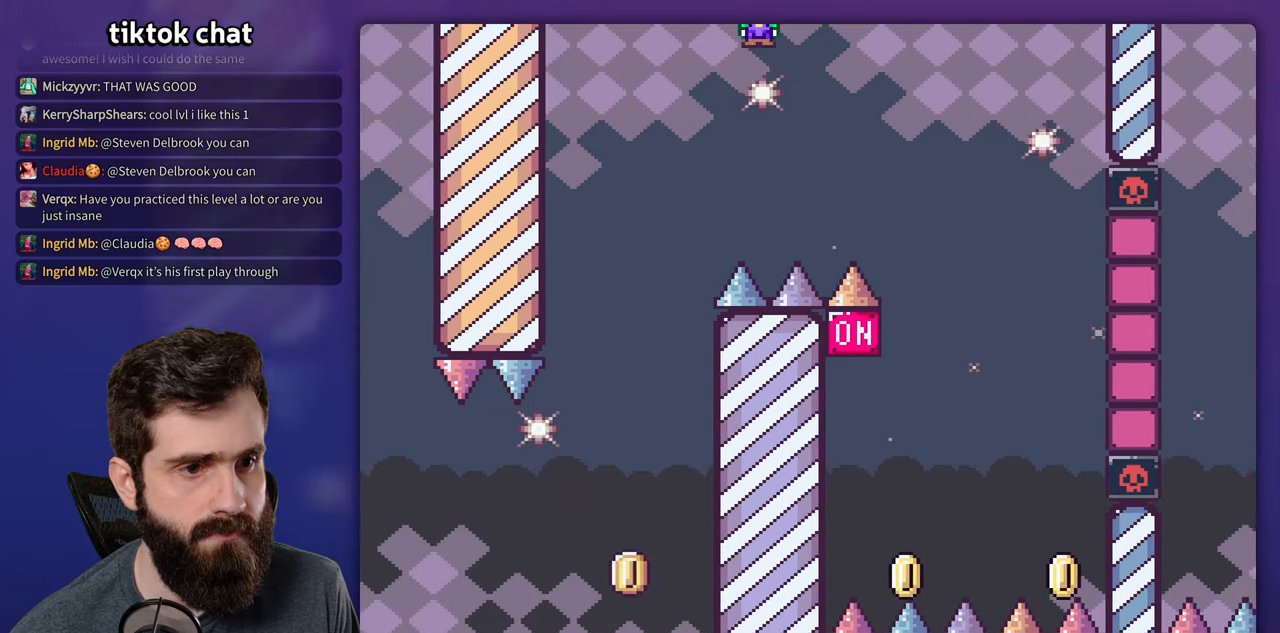
{"buttons": ["X"], "events": []}
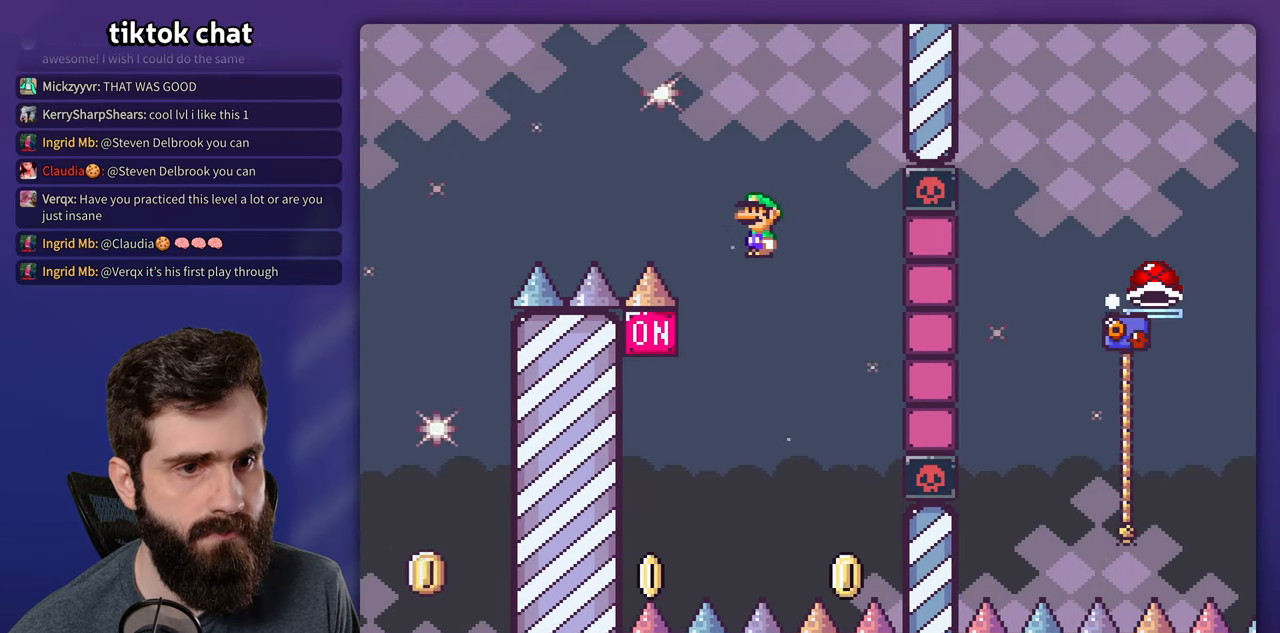
{"buttons": ["X"], "events": []}
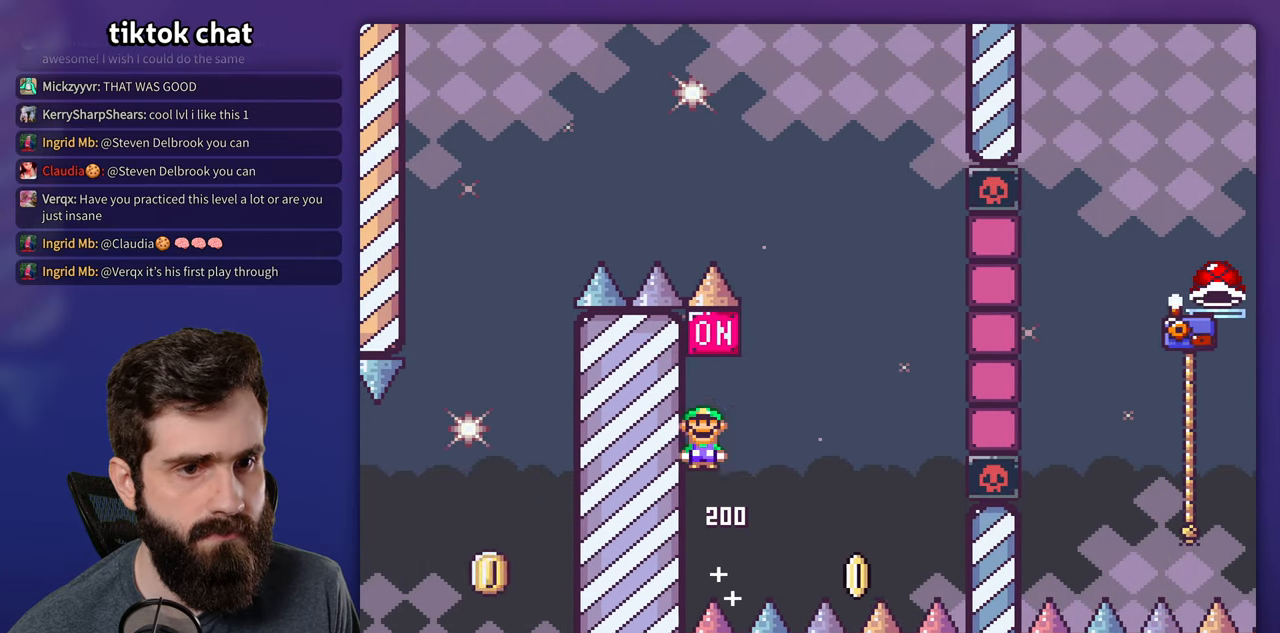
{"buttons": ["X"], "events": []}
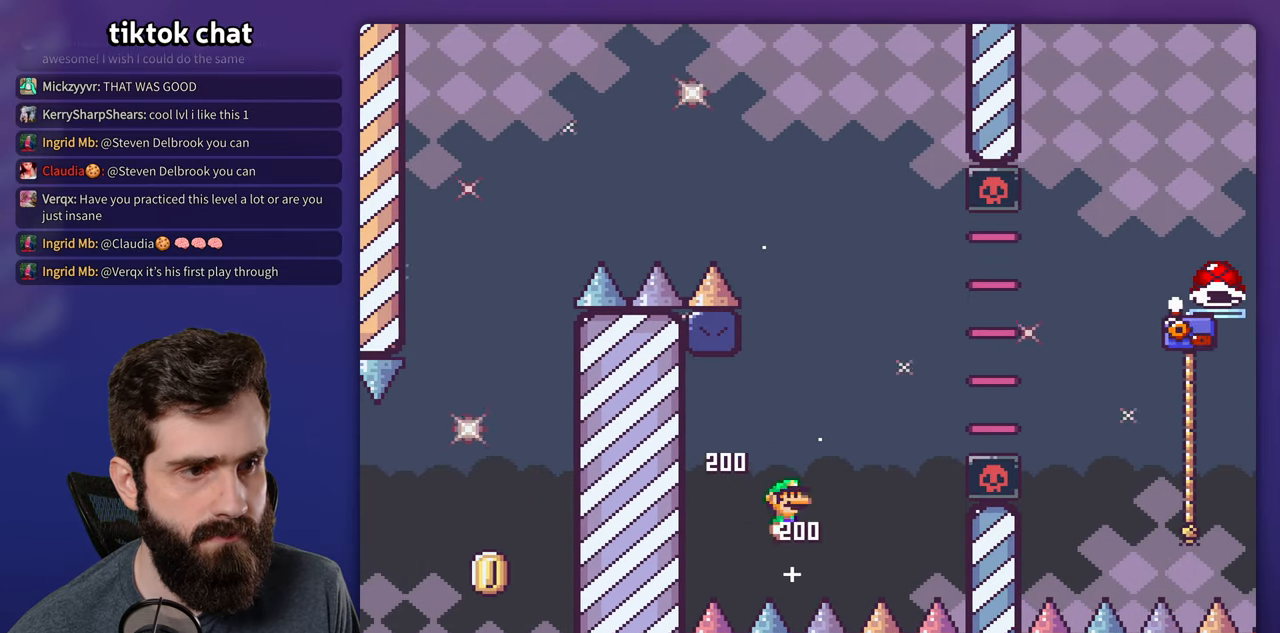
{"buttons": ["X"], "events": []}
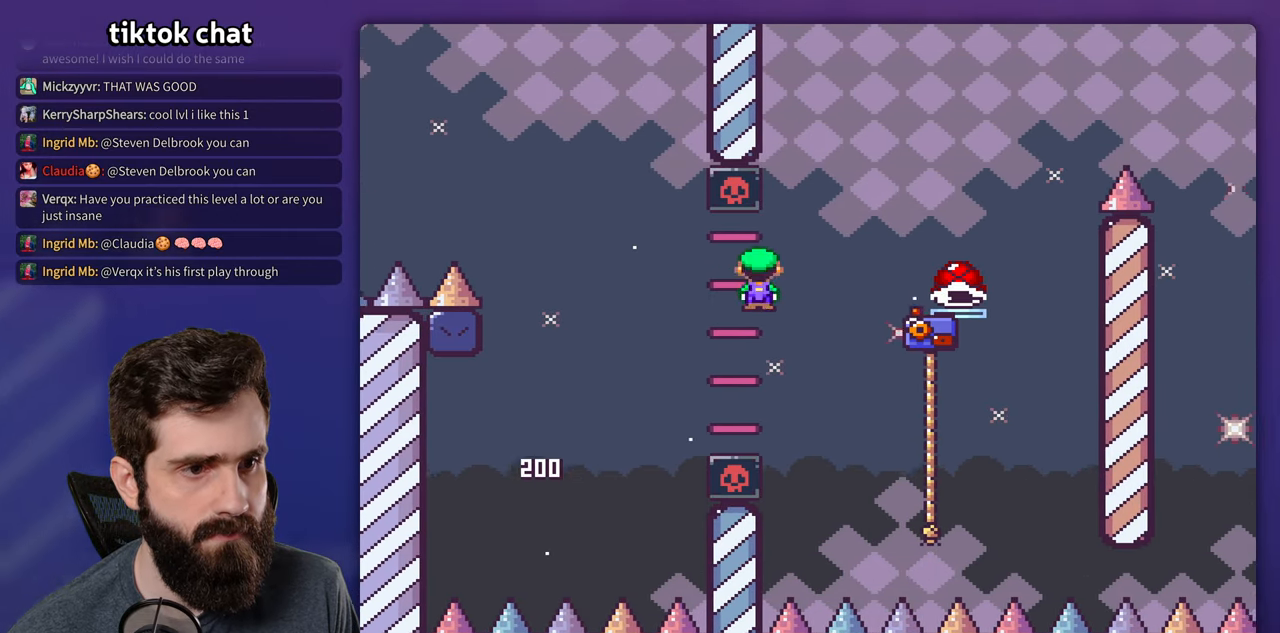
{"buttons": ["Y"], "events": [[333, "X", "up"], [333, "Y", "down"]]}
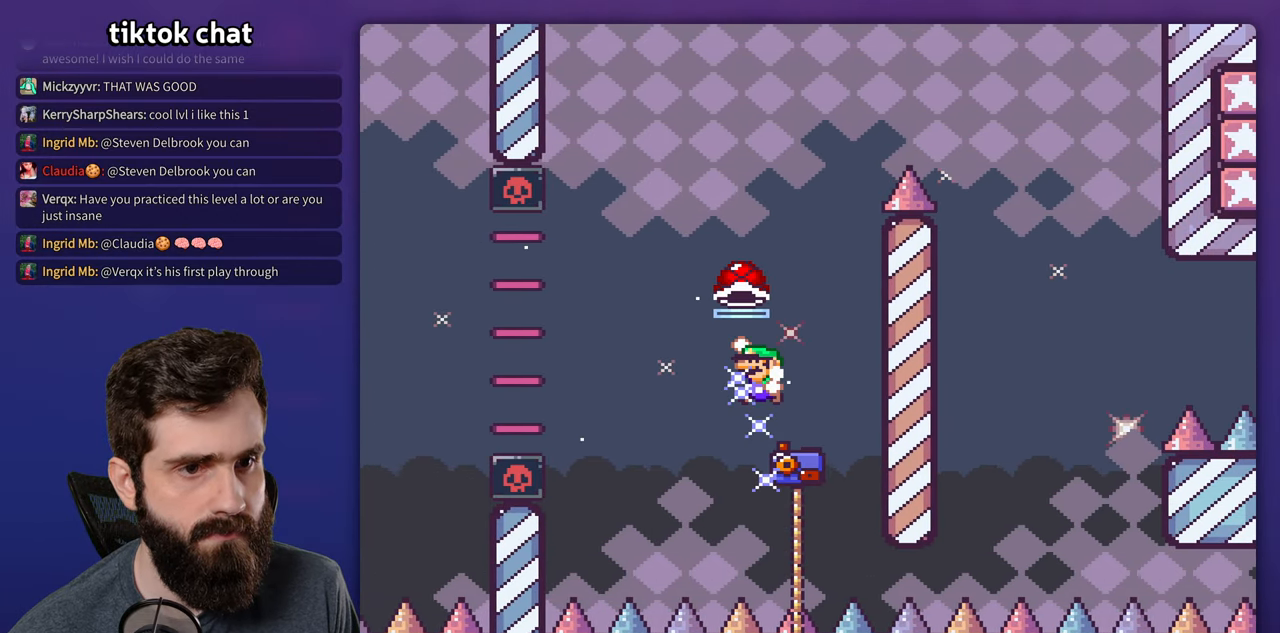
{"buttons": ["Y"], "events": [[350, "Y", "up"], [417, "Y", "down"]]}
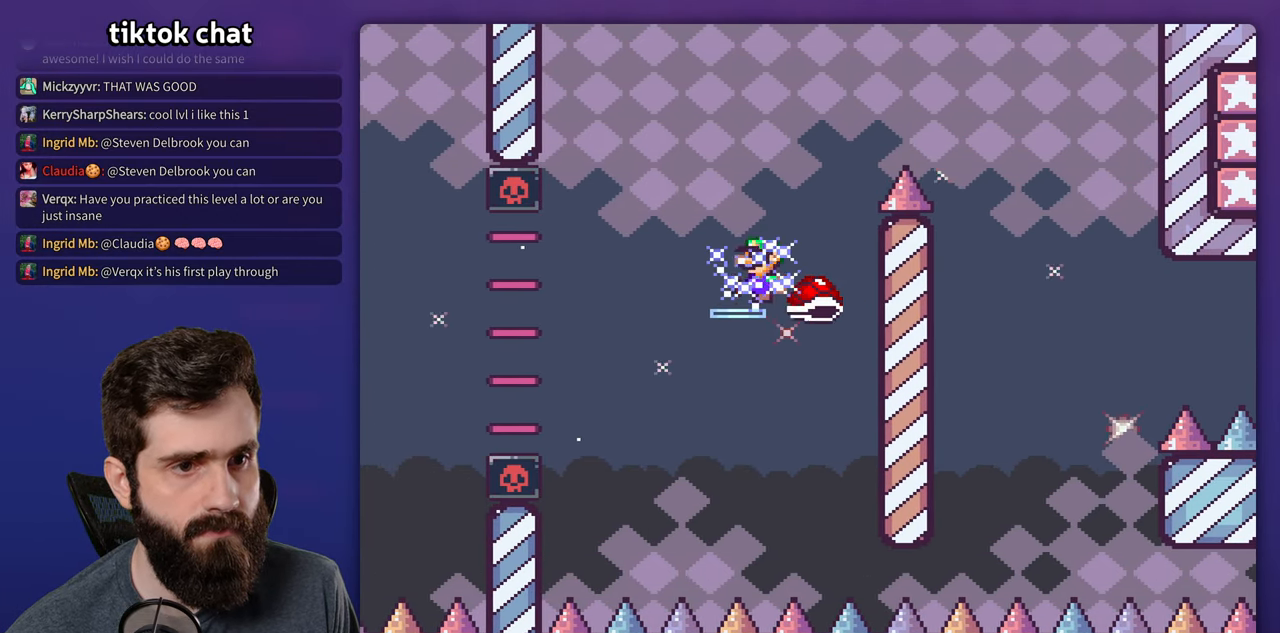
{"buttons": ["Y"], "events": []}
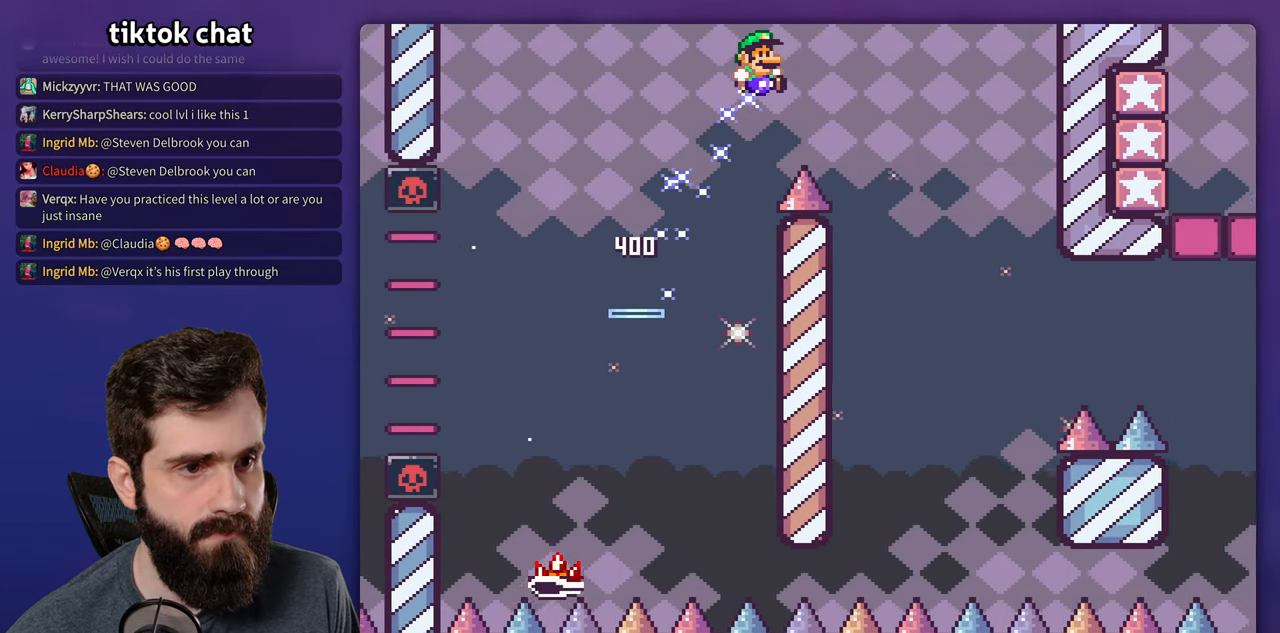
{"buttons": ["Y"], "events": []}
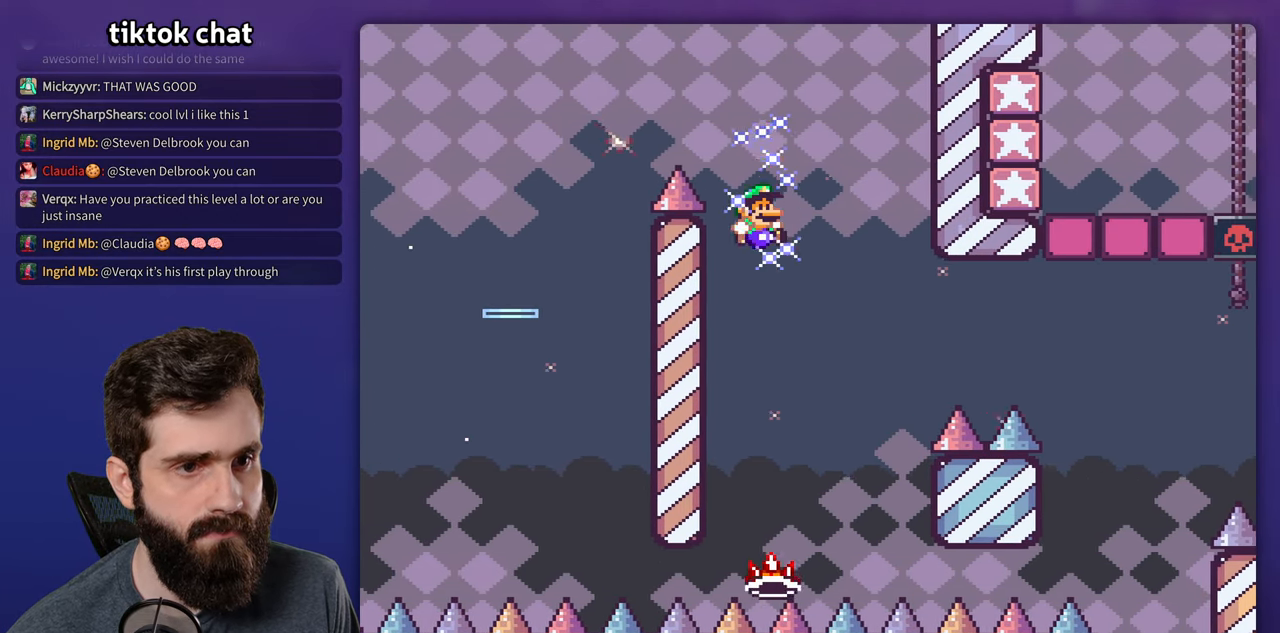
{"buttons": ["X"], "events": [[300, "X", "down"], [300, "Y", "up"]]}
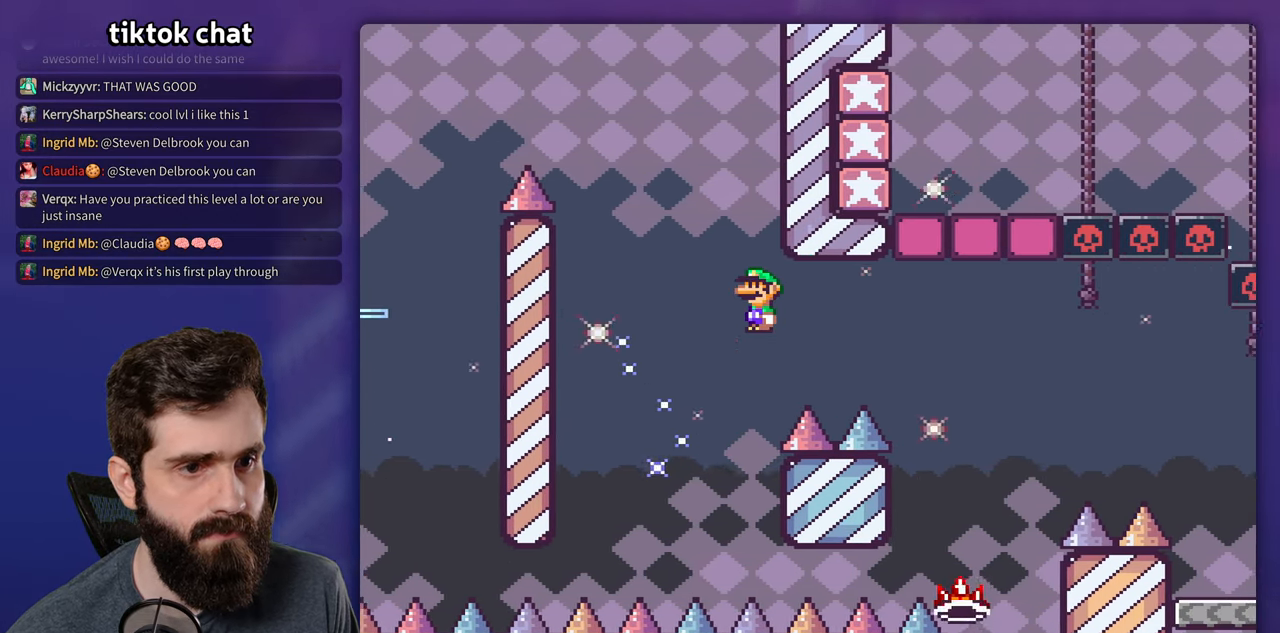
{"buttons": ["X"], "events": []}
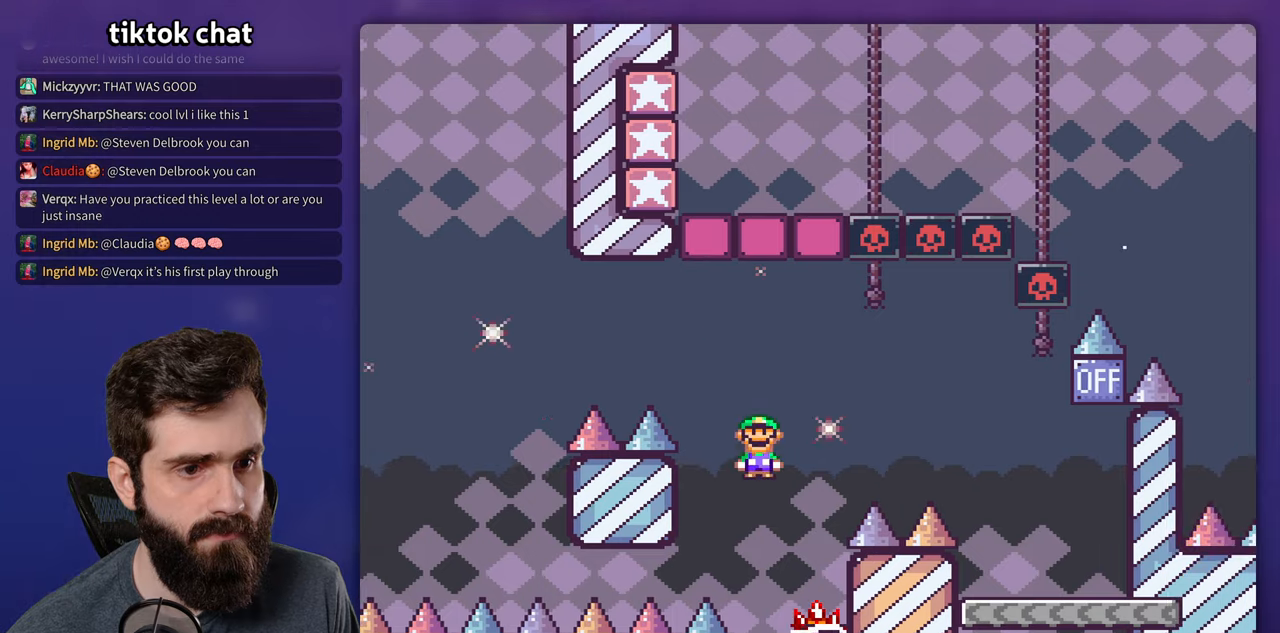
{"buttons": ["X"], "events": []}
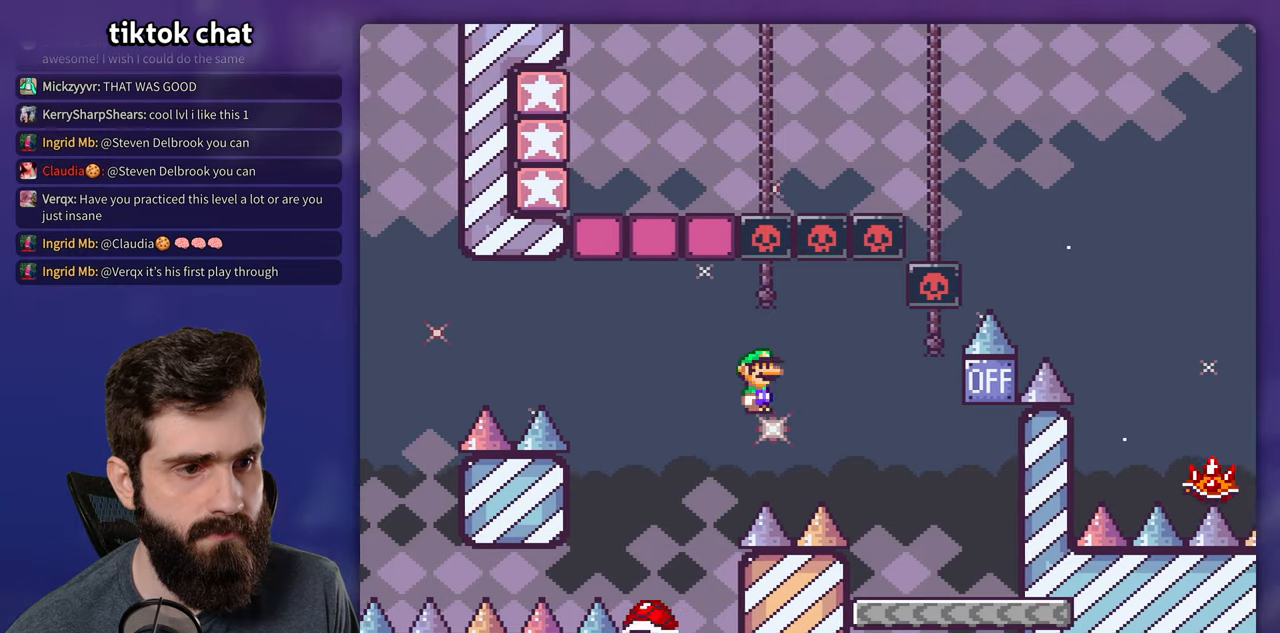
{"buttons": ["Y"], "events": [[217, "Y", "down"], [234, "X", "up"]]}
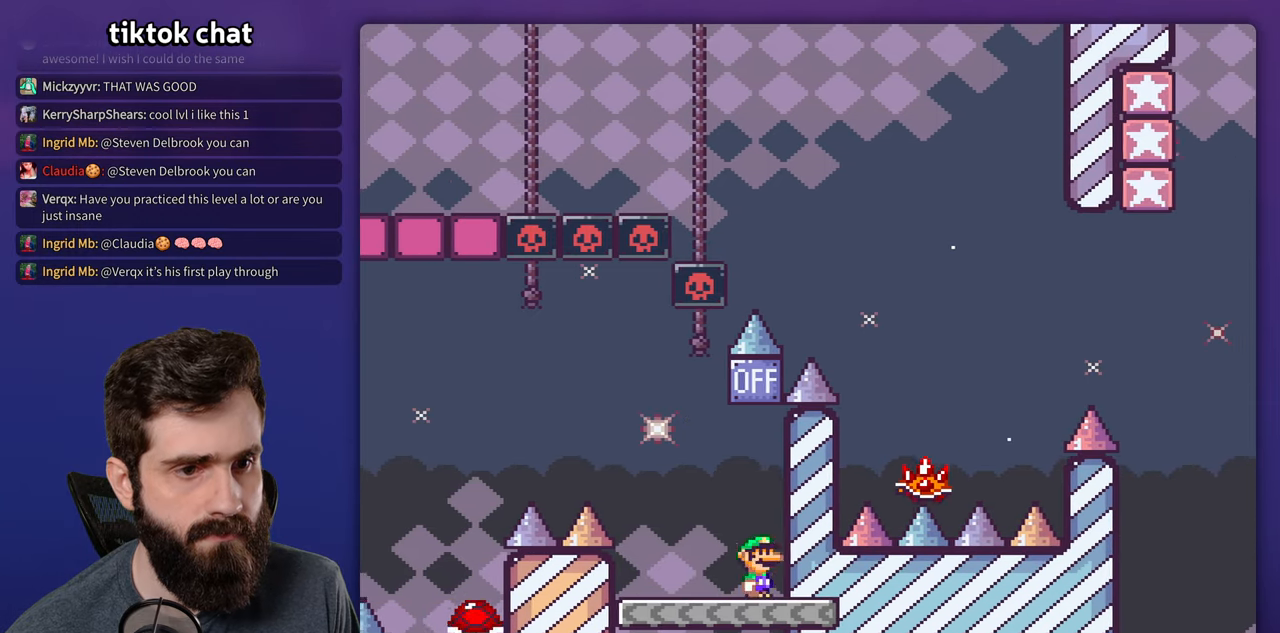
{"buttons": ["Y"], "events": []}
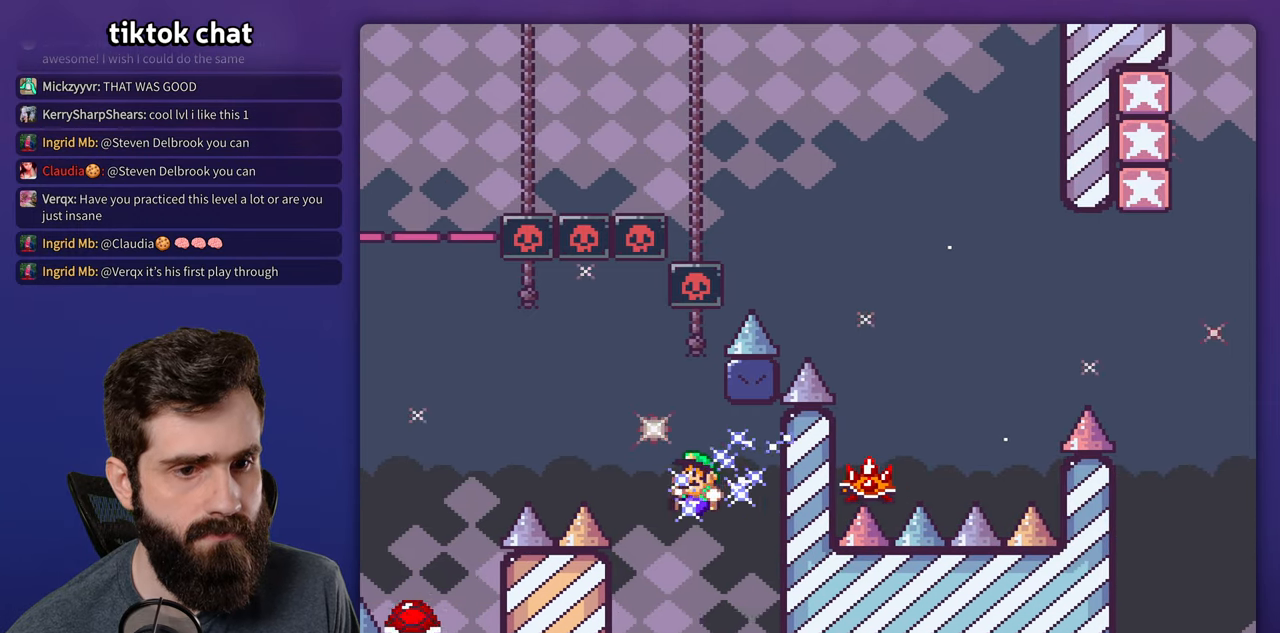
{"buttons": ["Y"], "events": []}